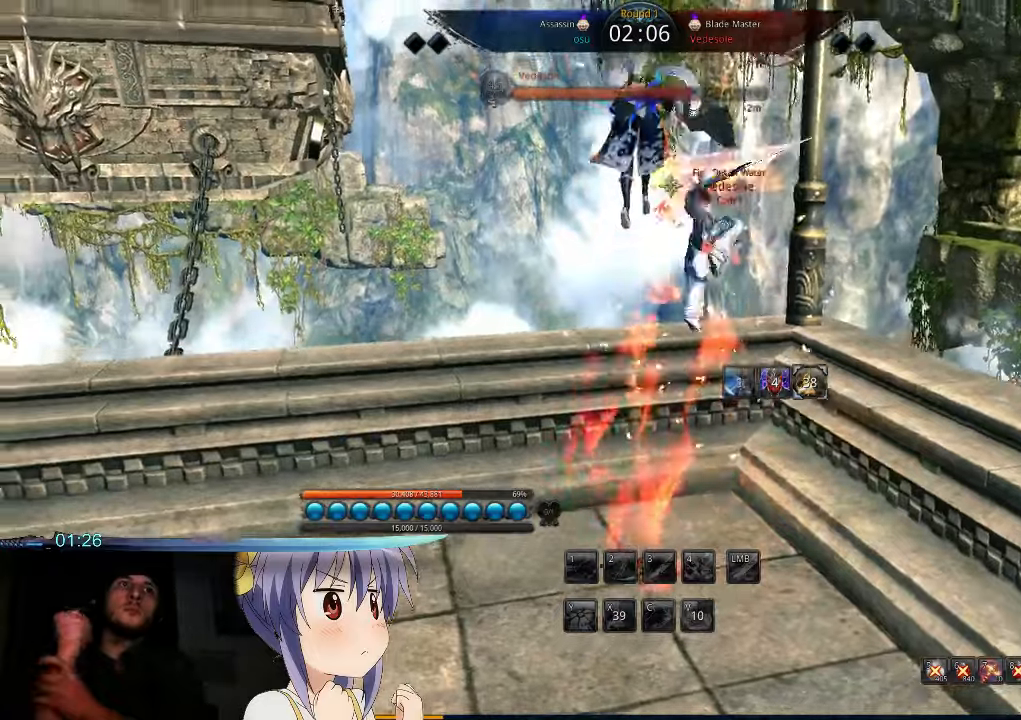
Gameplay with keyboard and mouse; each line is a JSON object with the keys and mouse buttons held at the frame after it. "events" lists presses ("down") and releases ("up") of "1", "2", "3", "4", "5", "6", "7", "a", "b", "c", "caps_lock", "d", "e", "f", "g", "h", "q", "r", "s", "shift", "t", "tab", "tilde", "v", "w", "x", "y", "z", "mouse_left" and "mouse_right" between this image and that frame as [ms after this image, input, new state], when the widget could be followed in between. "mouse_left", "mouse_right" = the "left", "right" buttons of the "mouse" list. No other keys are recorded. Mouse movement is not recorded.
{"keys": [], "mouse": [], "events": []}
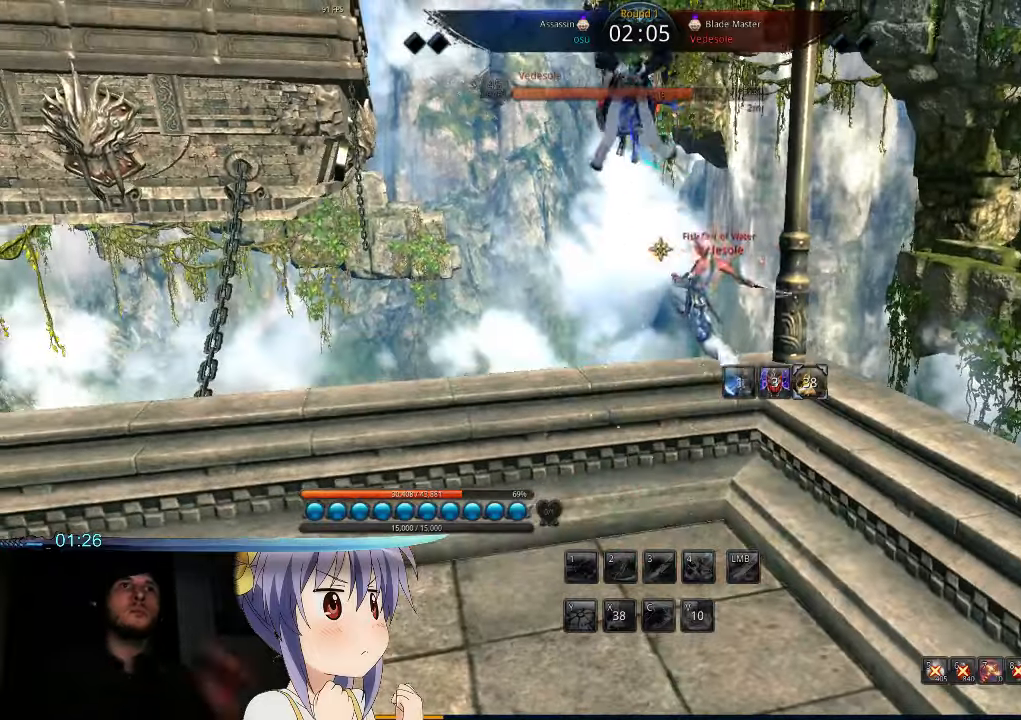
{"keys": ["1"], "mouse": [], "events": [[433, "1", "down"]]}
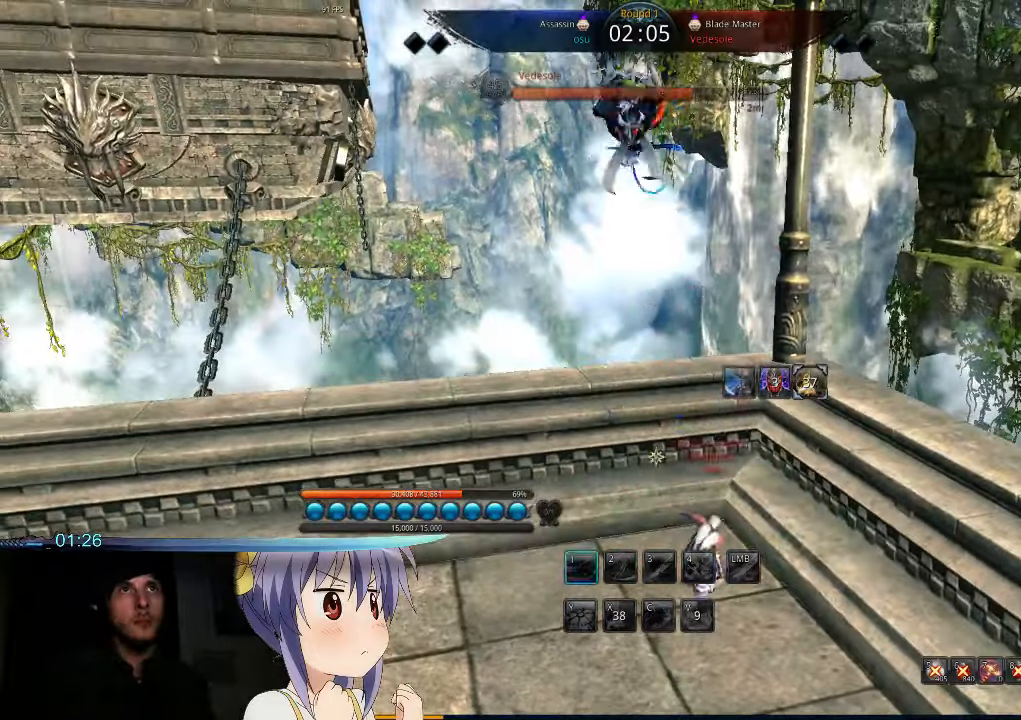
{"keys": ["1"], "mouse": [], "events": [[33, "1", "up"], [100, "1", "down"], [166, "1", "up"], [233, "1", "down"], [266, "1", "up"], [333, "1", "down"], [400, "1", "up"], [466, "1", "down"]]}
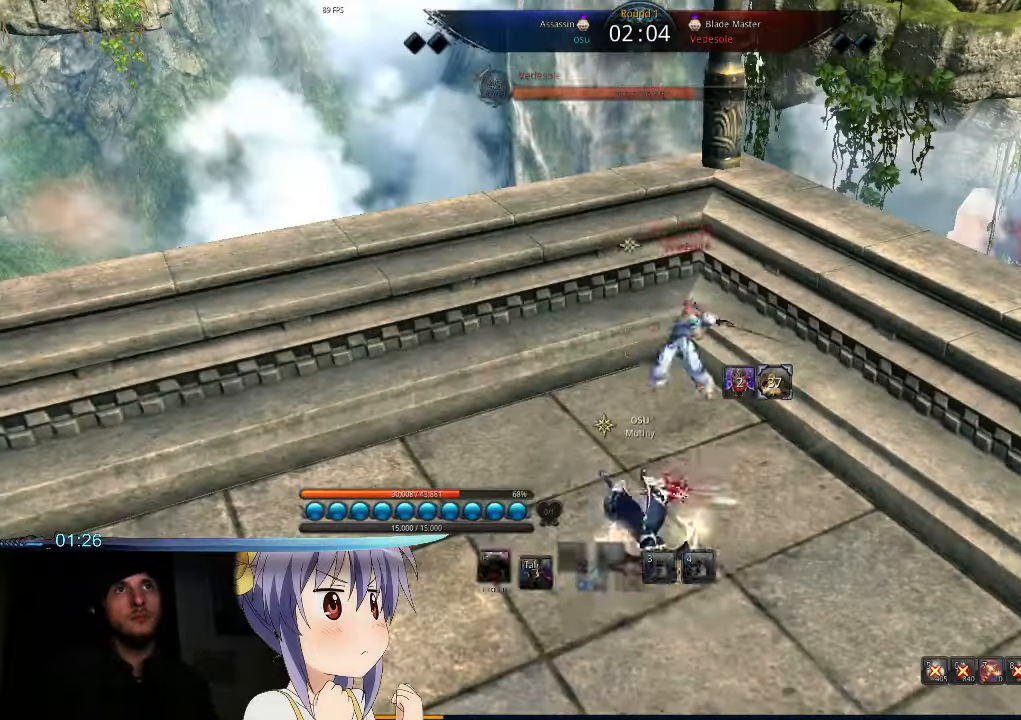
{"keys": ["d", "w"], "mouse": [], "events": [[33, "1", "up"], [266, "w", "down"], [466, "d", "down"]]}
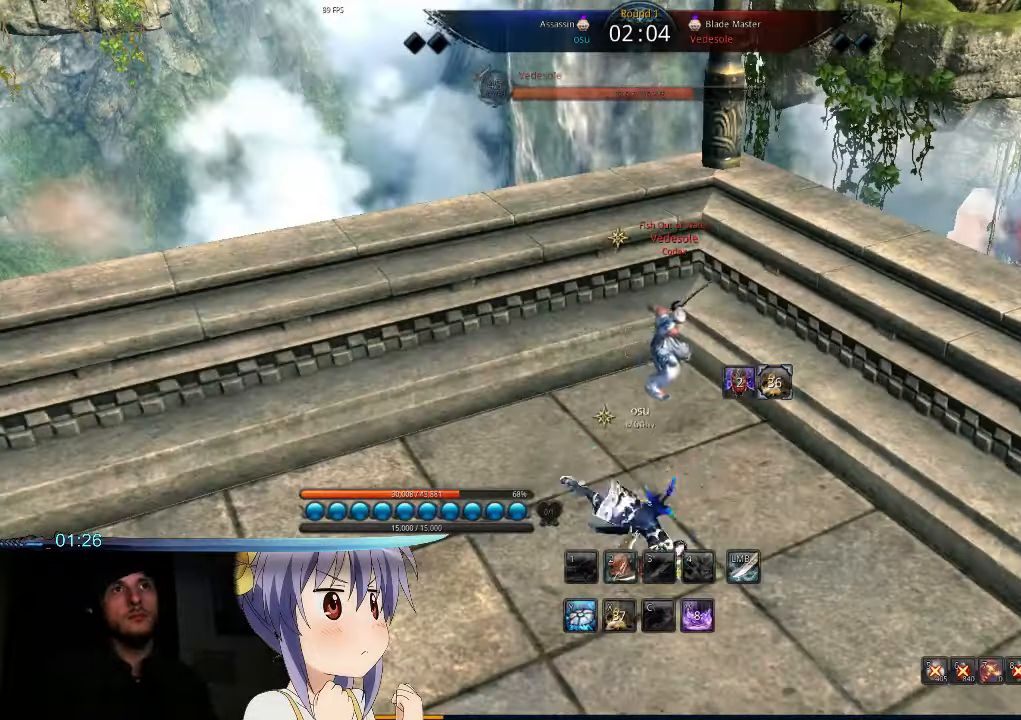
{"keys": ["a"], "mouse": [], "events": [[300, "a", "down"], [333, "d", "up"], [366, "w", "up"]]}
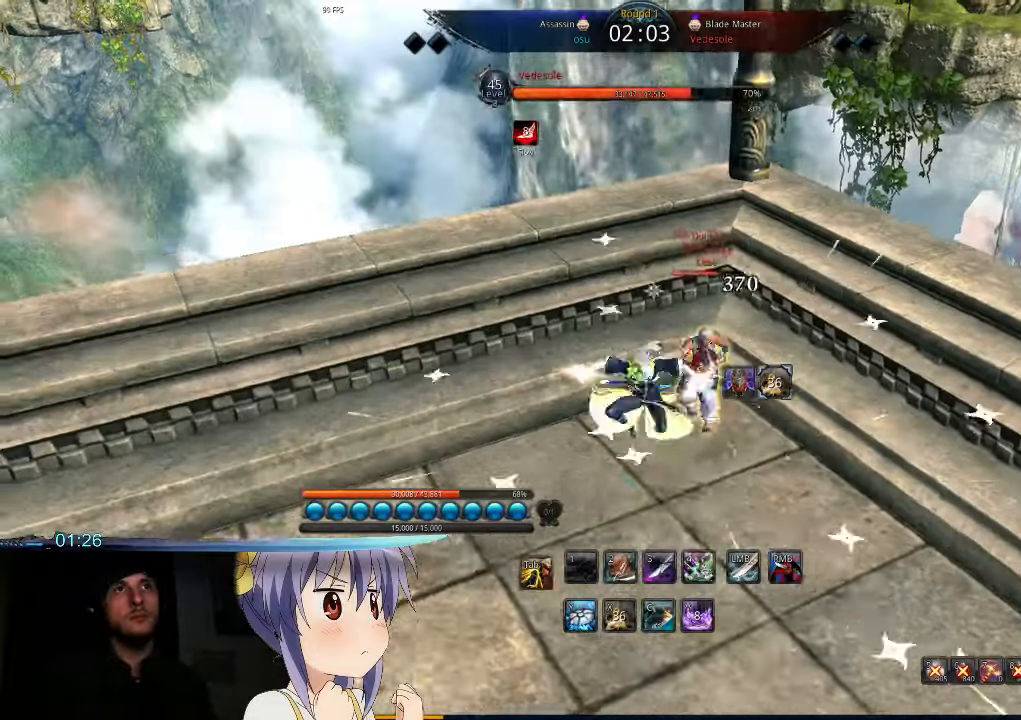
{"keys": ["a"], "mouse": [], "events": [[66, "2", "down"], [166, "2", "up"], [233, "2", "down"], [333, "2", "up"], [400, "2", "down"], [466, "2", "up"]]}
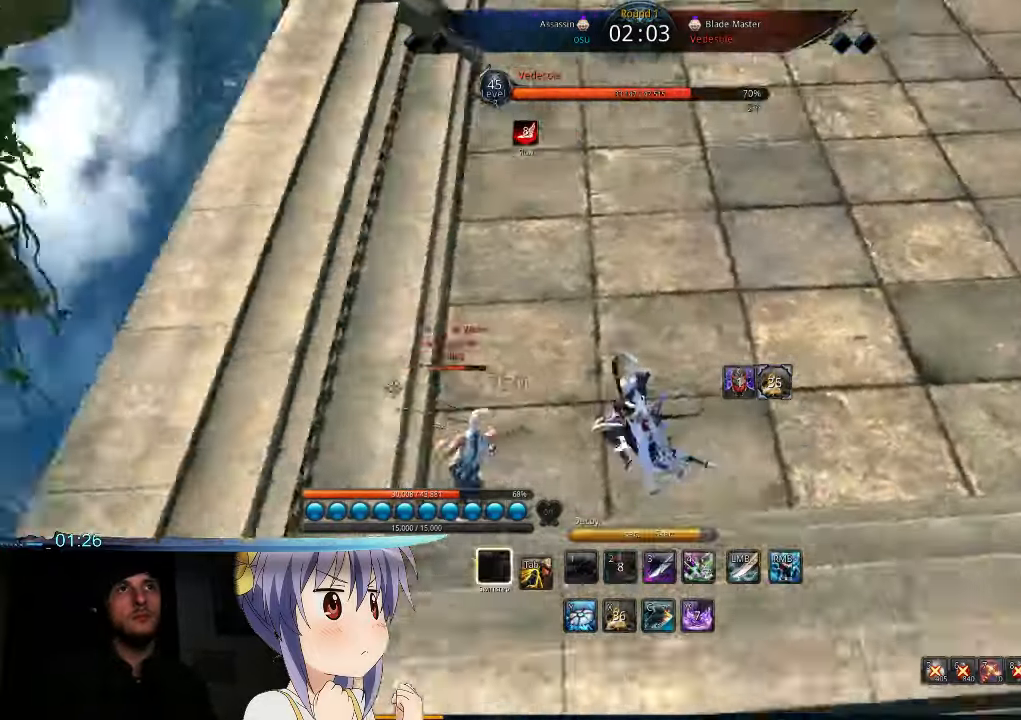
{"keys": ["w"], "mouse": [], "events": [[133, "w", "down"], [233, "a", "up"]]}
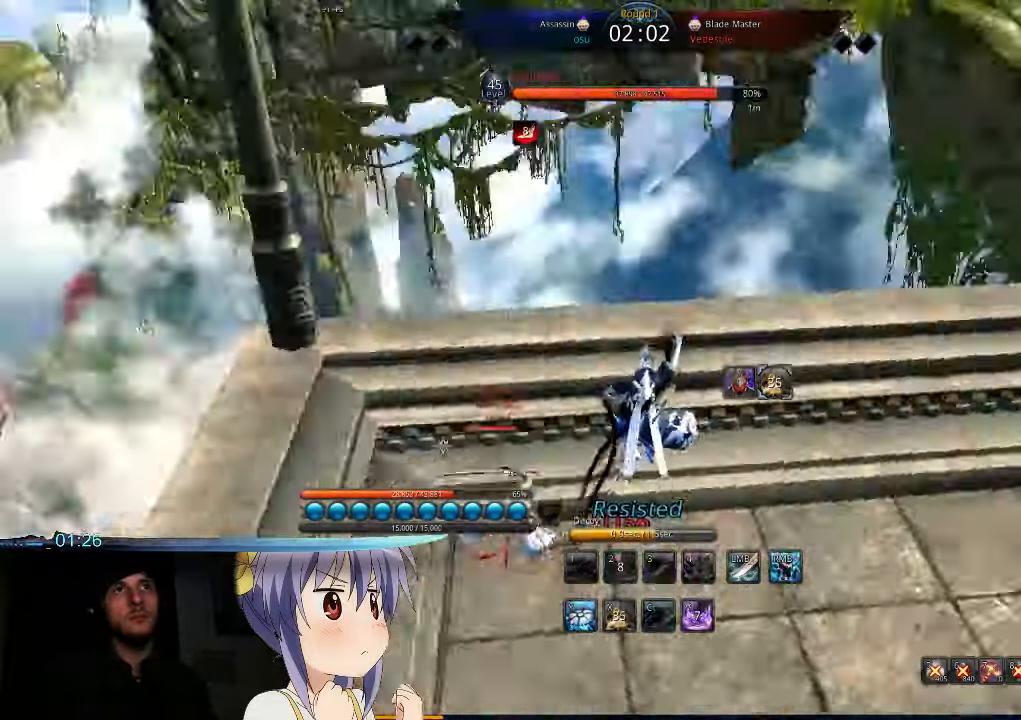
{"keys": ["a", "f"], "mouse": [], "events": [[66, "a", "down"], [66, "w", "up"], [166, "f", "down"], [233, "f", "up"], [300, "f", "down"], [366, "f", "up"], [466, "f", "down"]]}
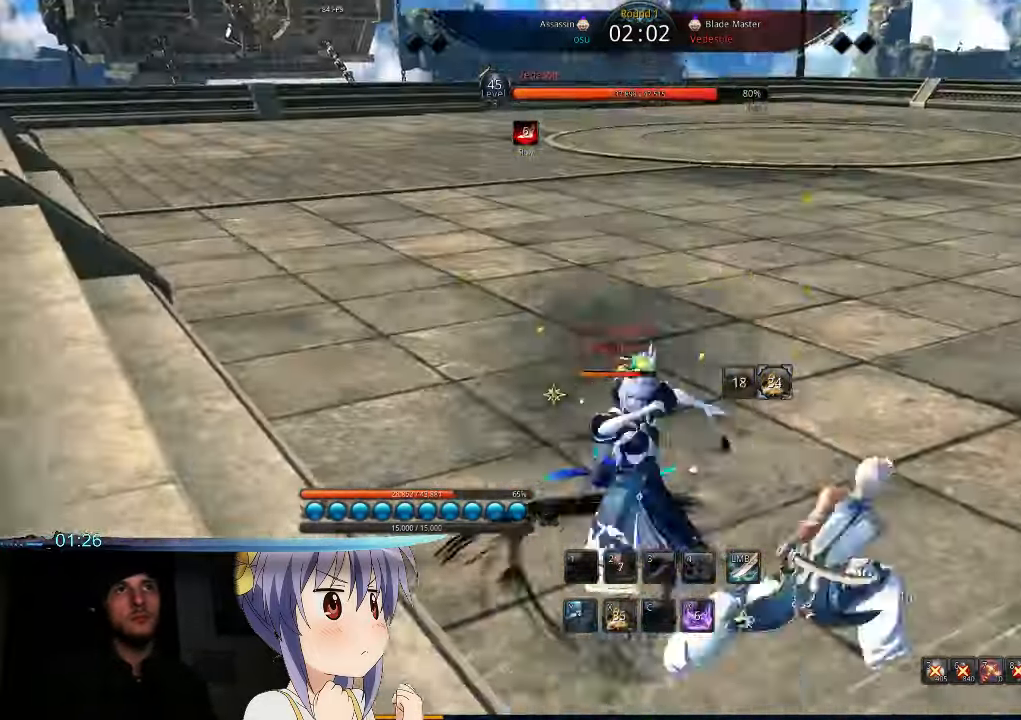
{"keys": ["r", "t"], "mouse": ["left", "right"], "events": [[33, "f", "up"], [66, "a", "up"], [400, "d", "down"], [400, "t", "down"], [433, "mouse_right", "down"], [500, "d", "up"], [500, "mouse_left", "down"], [500, "r", "down"]]}
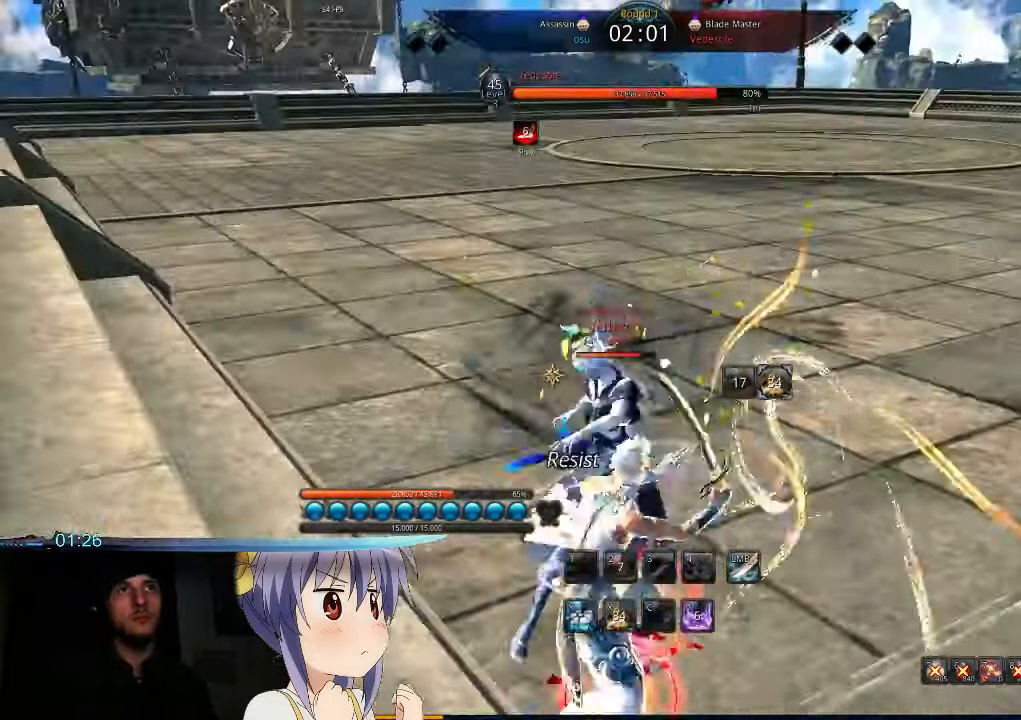
{"keys": [], "mouse": [], "events": [[100, "mouse_right", "up"], [100, "t", "up"], [166, "d", "down"], [166, "mouse_left", "up"], [166, "r", "up"], [200, "mouse_right", "down"], [200, "t", "down"], [266, "mouse_left", "down"], [266, "r", "down"], [366, "t", "up"], [400, "mouse_right", "up"], [400, "r", "up"], [433, "mouse_left", "up"], [466, "d", "up"]]}
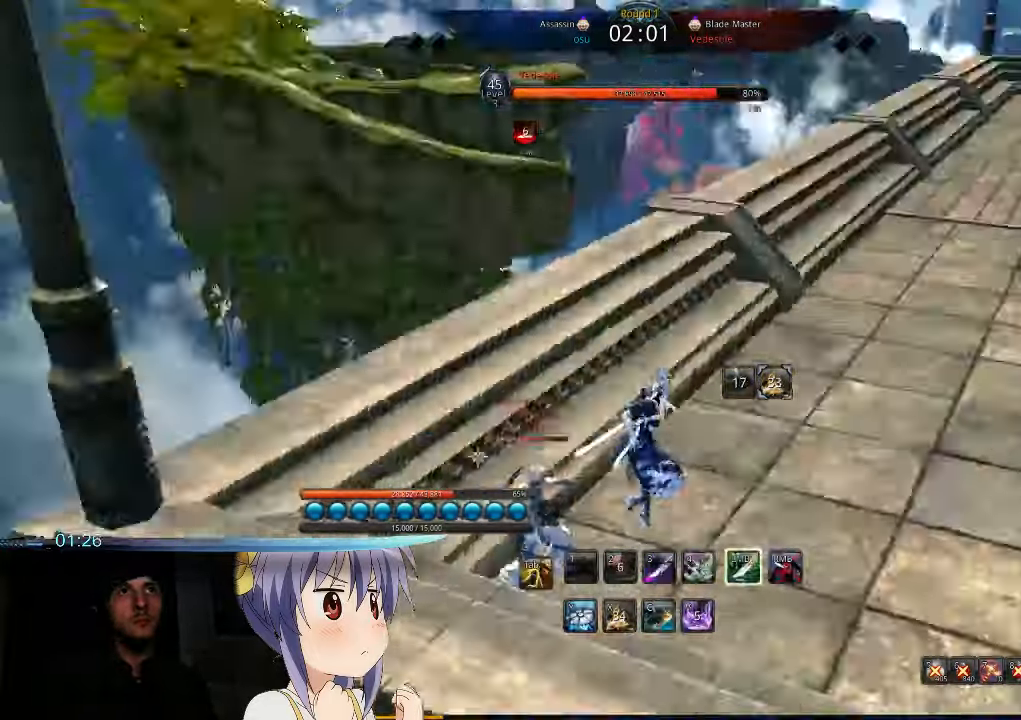
{"keys": ["d", "q"], "mouse": [], "events": [[133, "q", "down"], [234, "q", "up"], [267, "d", "down"], [334, "q", "down"], [400, "q", "up"], [467, "q", "down"]]}
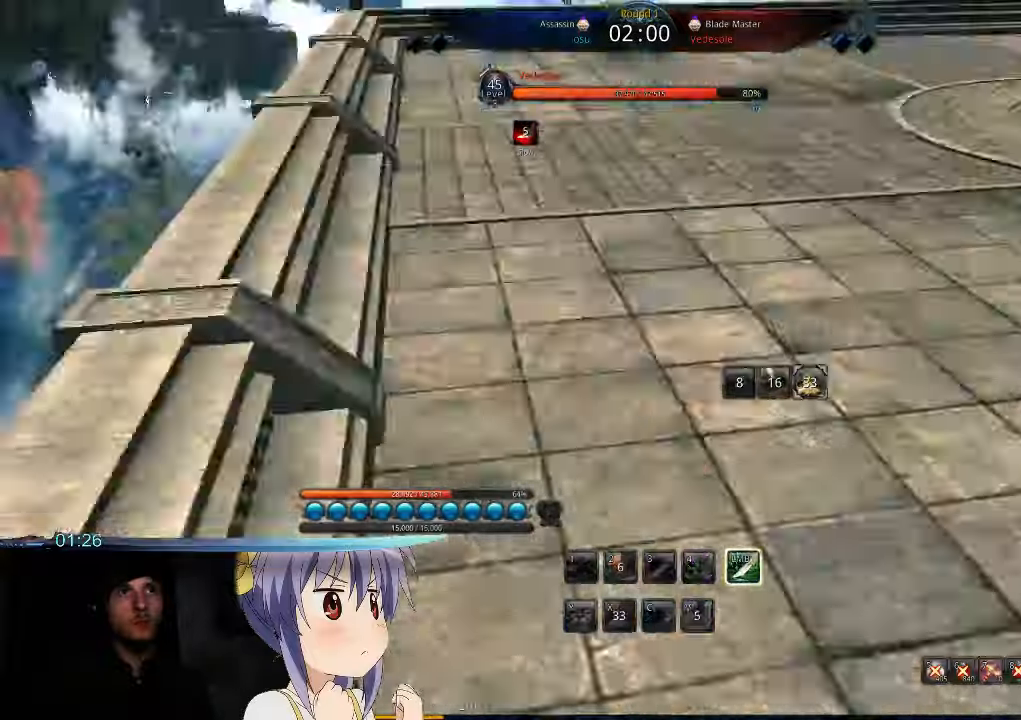
{"keys": ["a"], "mouse": [], "events": [[34, "q", "up"], [134, "q", "down"], [234, "q", "up"], [434, "a", "down"], [434, "d", "up"]]}
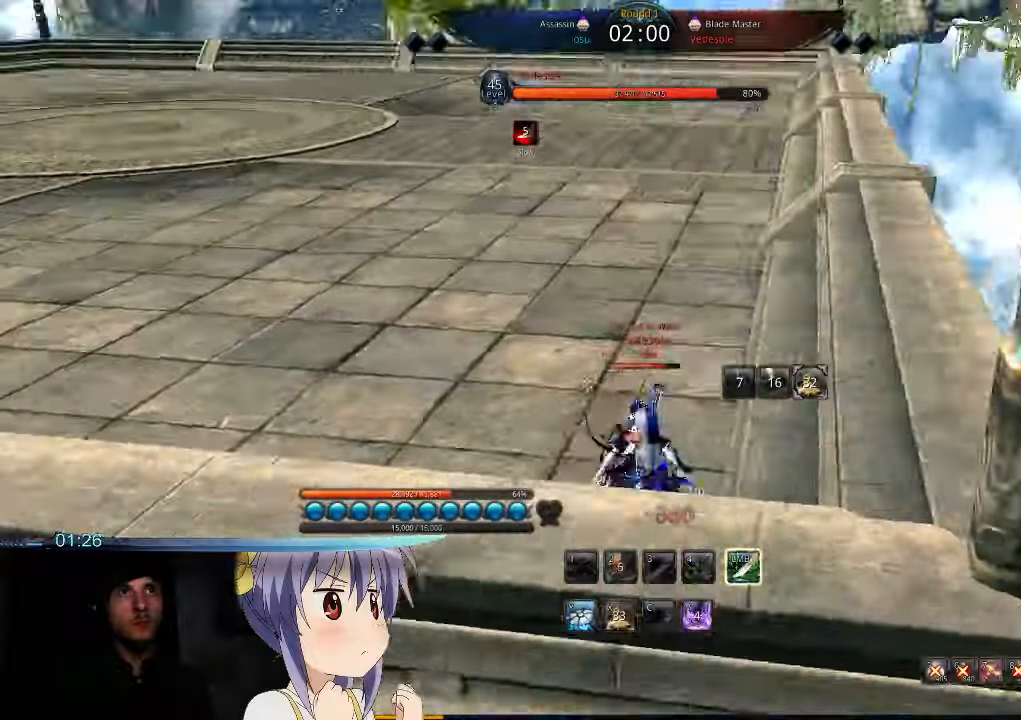
{"keys": ["a", "y"], "mouse": [], "events": [[100, "mouse_left", "down"], [100, "r", "down"], [167, "r", "up"], [200, "mouse_left", "up"], [300, "y", "down"], [434, "y", "up"], [500, "y", "down"]]}
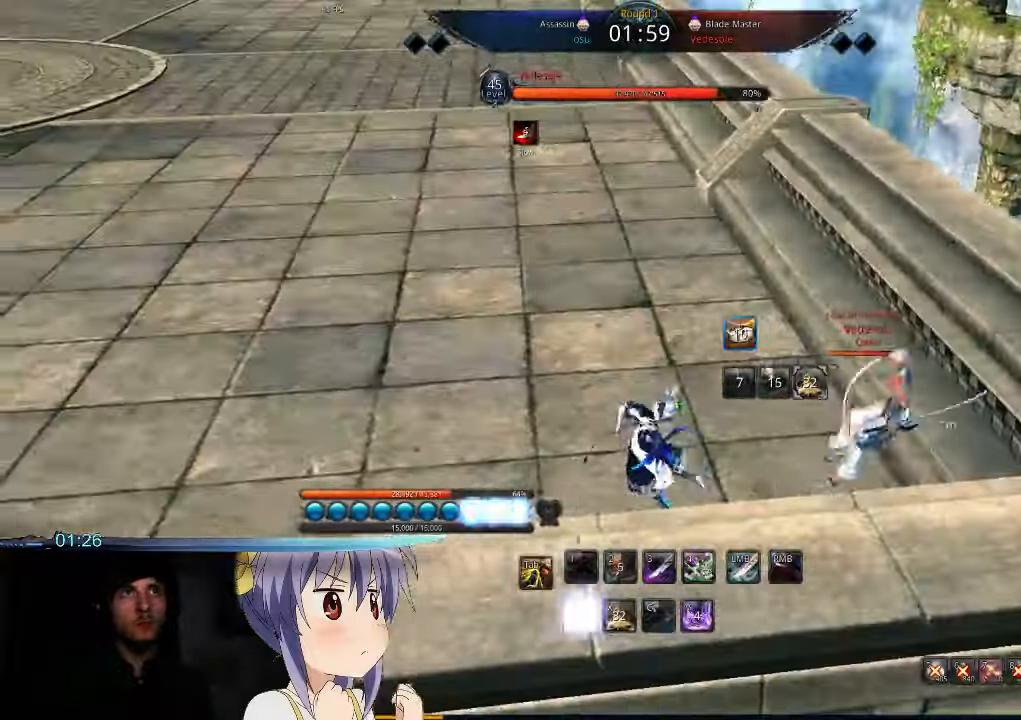
{"keys": ["a", "y"], "mouse": [], "events": [[34, "y", "up"], [100, "y", "down"], [167, "y", "up"], [267, "y", "down"], [300, "y", "up"], [367, "y", "down"], [467, "y", "up"], [500, "y", "down"]]}
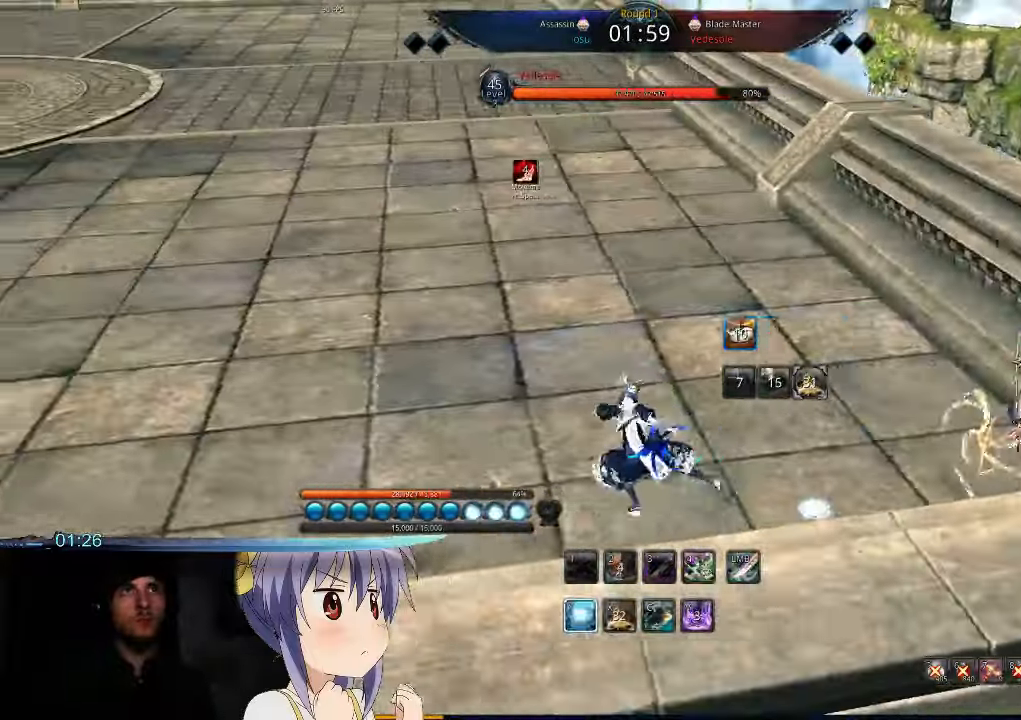
{"keys": ["a"], "mouse": [], "events": [[100, "y", "up"]]}
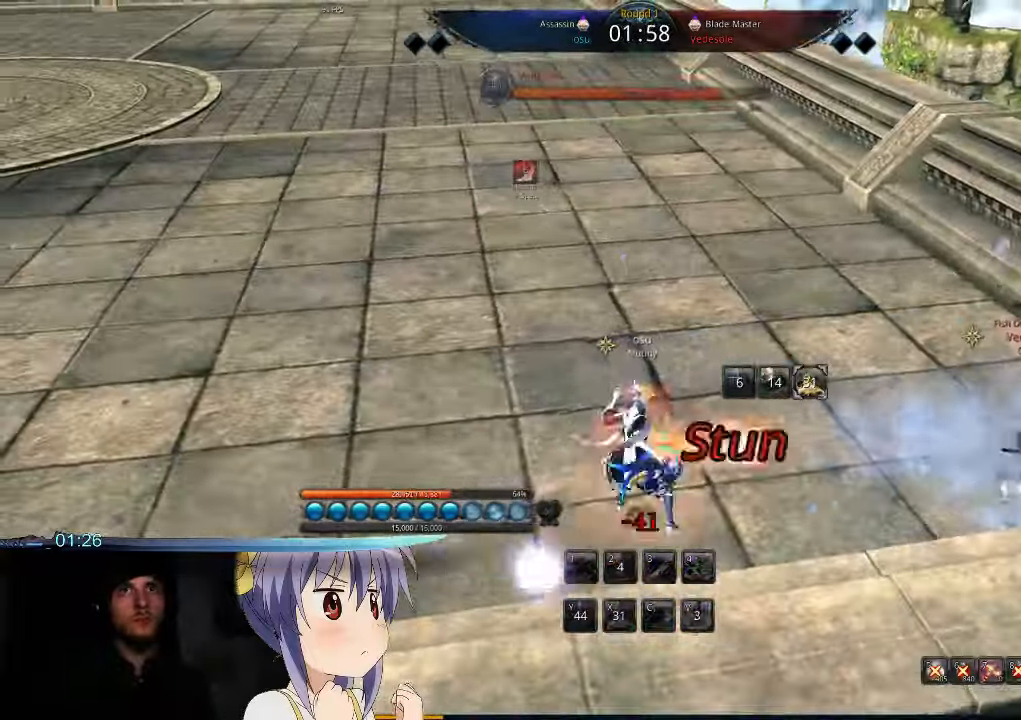
{"keys": [], "mouse": [], "events": [[234, "a", "up"]]}
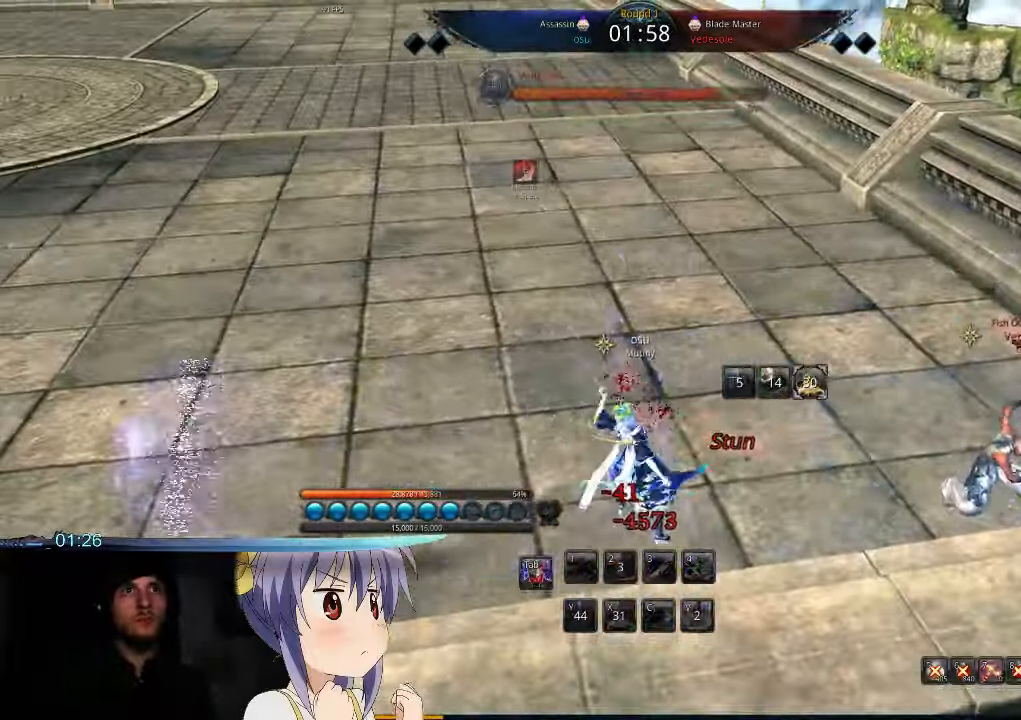
{"keys": ["w"], "mouse": [], "events": [[34, "tab", "down"], [300, "tab", "up"], [434, "w", "down"]]}
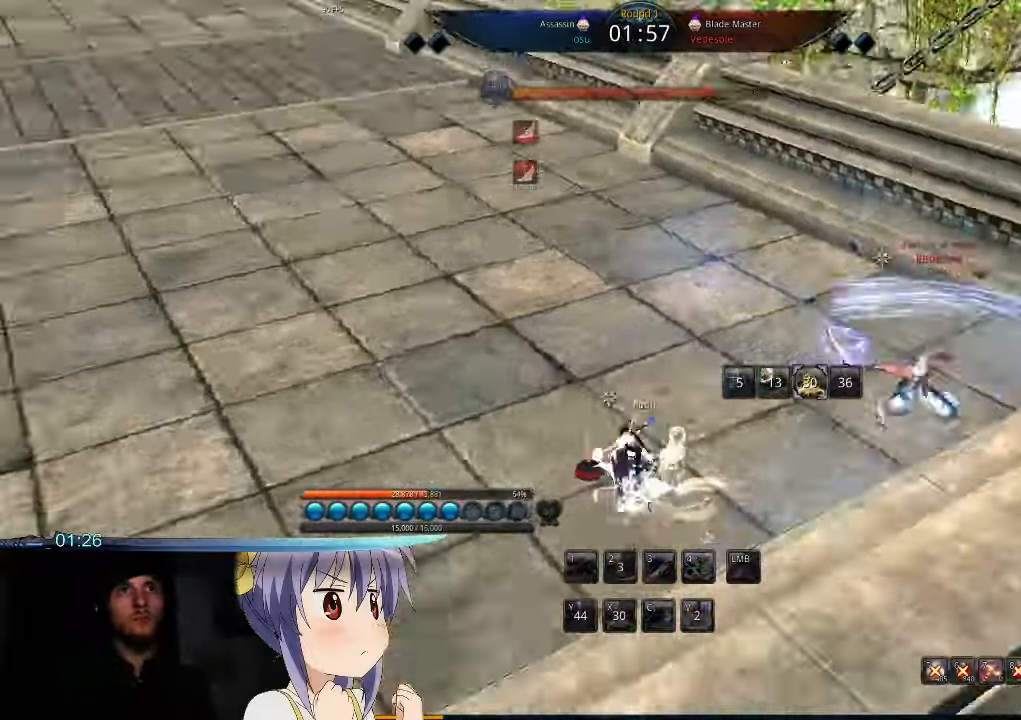
{"keys": ["a", "w"], "mouse": [], "events": [[134, "d", "down"], [167, "d", "up"], [334, "r", "down"], [367, "mouse_left", "down"], [467, "mouse_left", "up"], [467, "r", "up"], [500, "a", "down"]]}
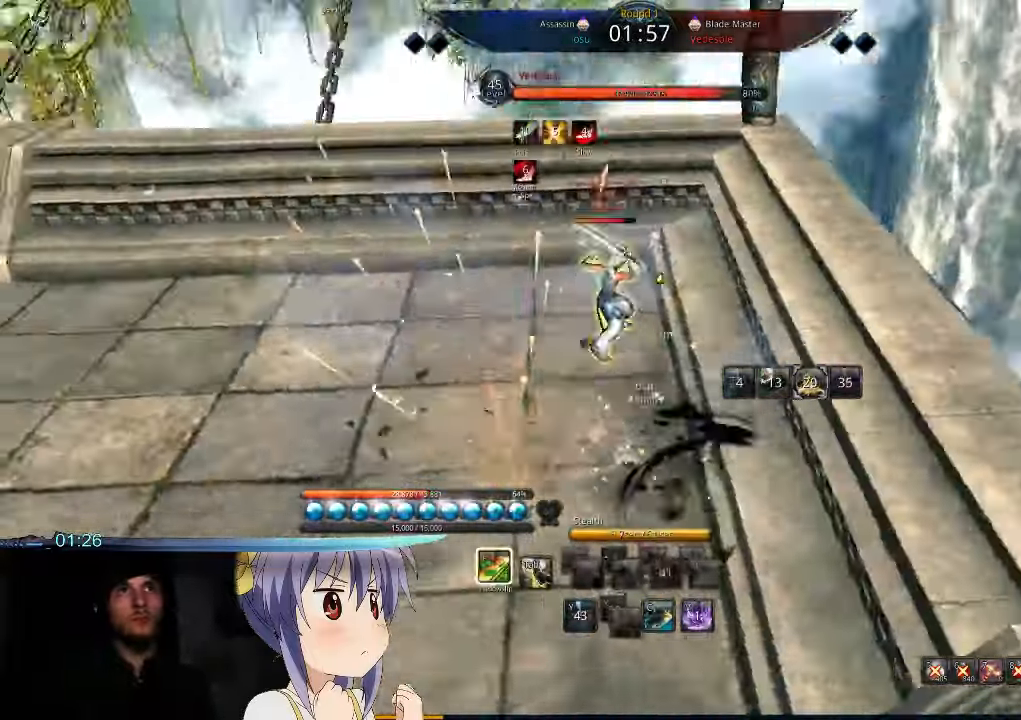
{"keys": [], "mouse": [], "events": [[34, "mouse_left", "down"], [34, "r", "down"], [134, "mouse_left", "up"], [134, "r", "up"], [200, "mouse_left", "down"], [200, "r", "down"], [267, "a", "up"], [300, "mouse_left", "up"], [300, "r", "up"], [367, "mouse_left", "down"], [367, "r", "down"], [434, "w", "up"], [467, "mouse_left", "up"], [467, "r", "up"]]}
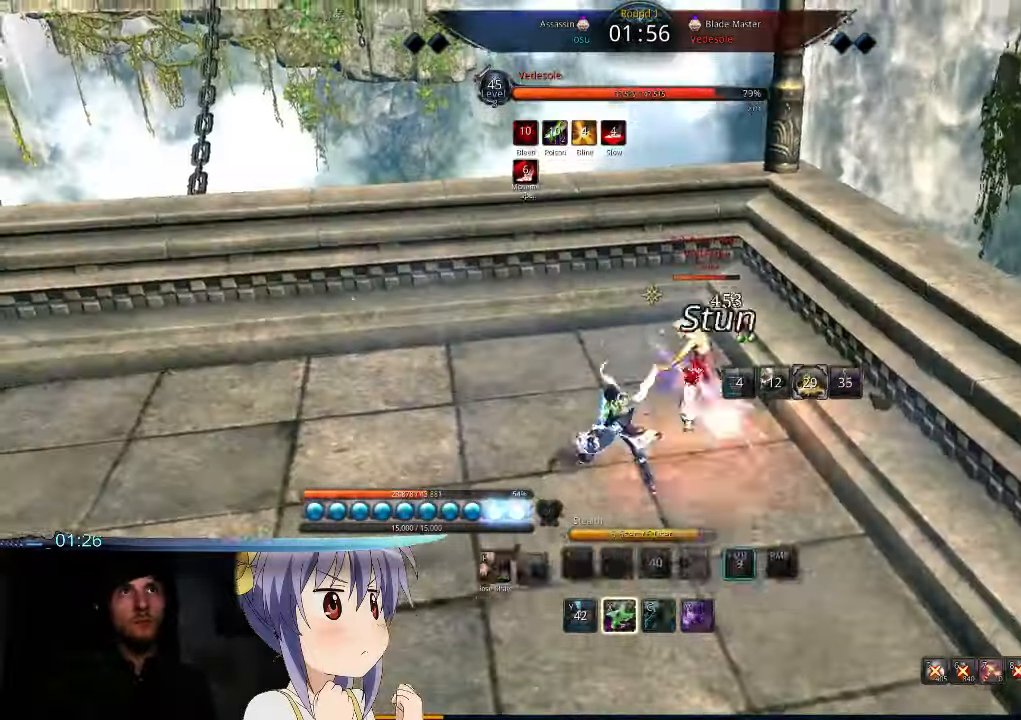
{"keys": ["t"], "mouse": [], "events": [[34, "r", "down"], [67, "mouse_left", "down"], [134, "mouse_left", "up"], [134, "r", "up"], [234, "mouse_right", "down"], [234, "t", "down"], [300, "w", "down"], [334, "mouse_left", "down"], [334, "r", "down"], [400, "a", "down"], [400, "mouse_right", "up"], [400, "t", "up"], [434, "w", "up"], [467, "a", "up"], [467, "mouse_left", "up"], [467, "r", "up"], [500, "t", "down"]]}
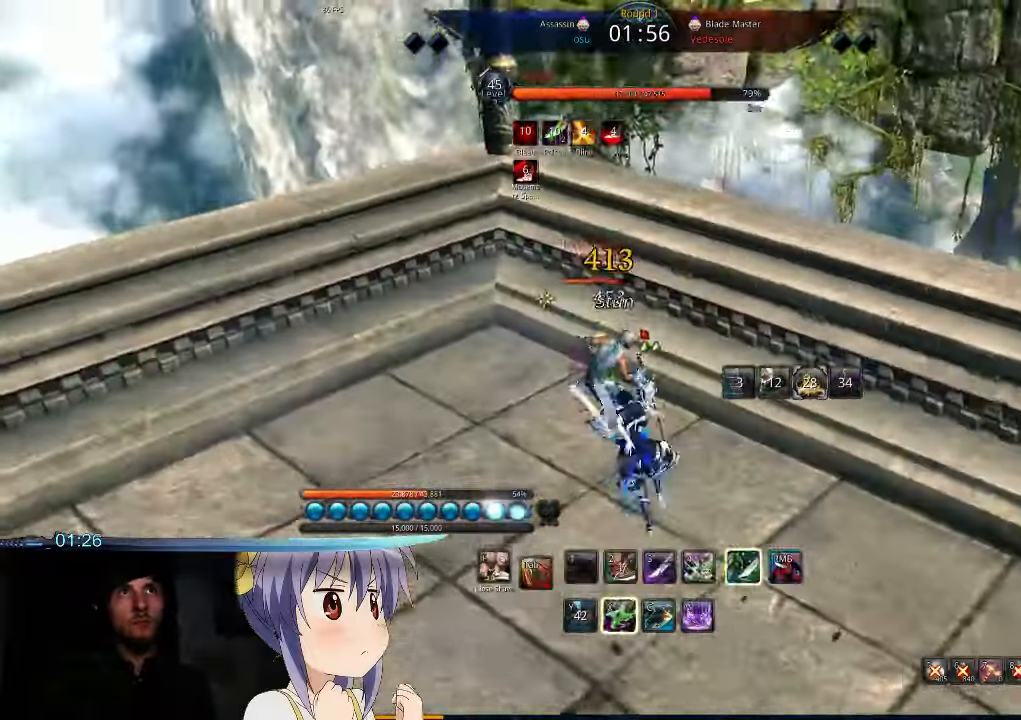
{"keys": [], "mouse": ["left"], "events": [[34, "mouse_right", "down"], [67, "a", "down"], [67, "r", "down"], [100, "mouse_left", "down"], [167, "mouse_right", "up"], [167, "t", "up"], [234, "mouse_left", "up"], [234, "r", "up"], [267, "a", "up"], [300, "mouse_right", "down"], [300, "t", "down"], [367, "mouse_left", "down"], [367, "r", "down"], [434, "t", "up"], [467, "mouse_right", "up"], [500, "r", "up"]]}
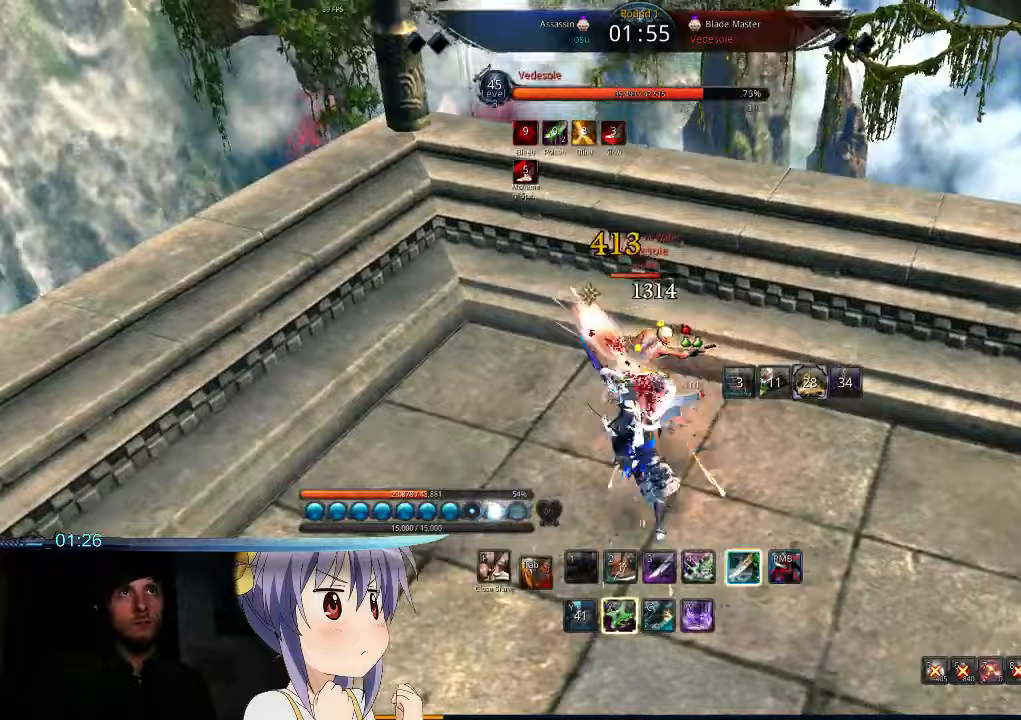
{"keys": ["tab"], "mouse": [], "events": [[33, "mouse_left", "up"], [33, "t", "down"], [67, "a", "down"], [67, "mouse_right", "down"], [100, "mouse_left", "down"], [100, "r", "down"], [133, "a", "up"], [200, "t", "up"], [233, "mouse_right", "up"], [267, "mouse_left", "up"], [267, "r", "up"], [400, "tab", "down"]]}
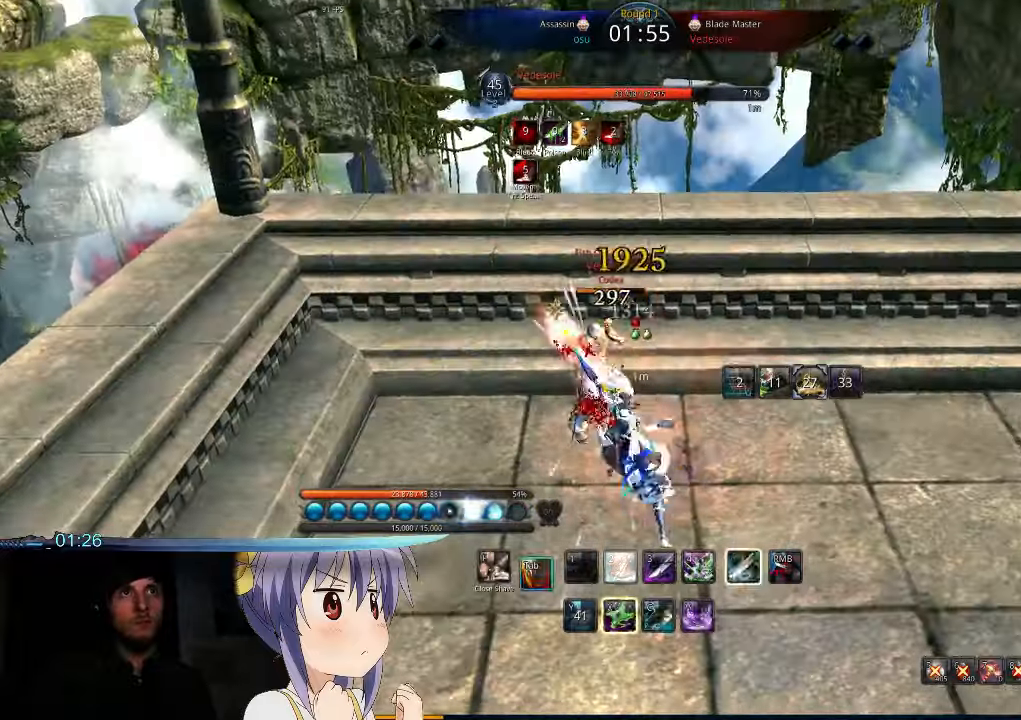
{"keys": [], "mouse": [], "events": [[100, "tab", "up"]]}
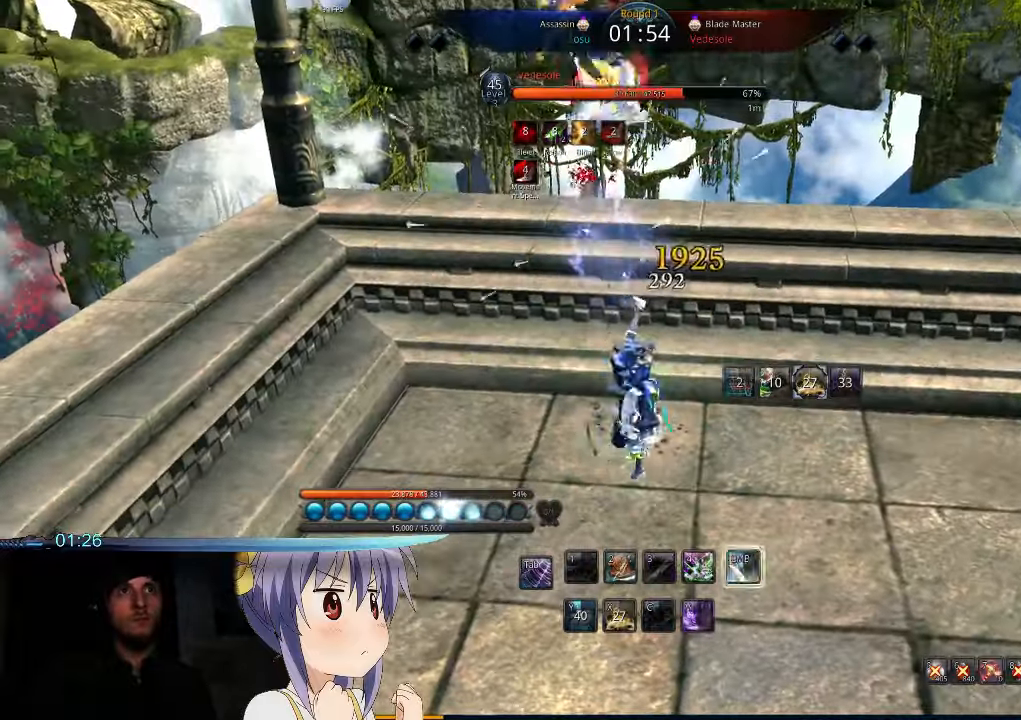
{"keys": ["r"], "mouse": ["left"], "events": [[167, "mouse_left", "down"], [167, "r", "down"], [267, "mouse_left", "up"], [267, "r", "up"], [367, "mouse_left", "down"], [367, "r", "down"], [433, "mouse_left", "up"], [433, "r", "up"], [500, "mouse_left", "down"], [500, "r", "down"]]}
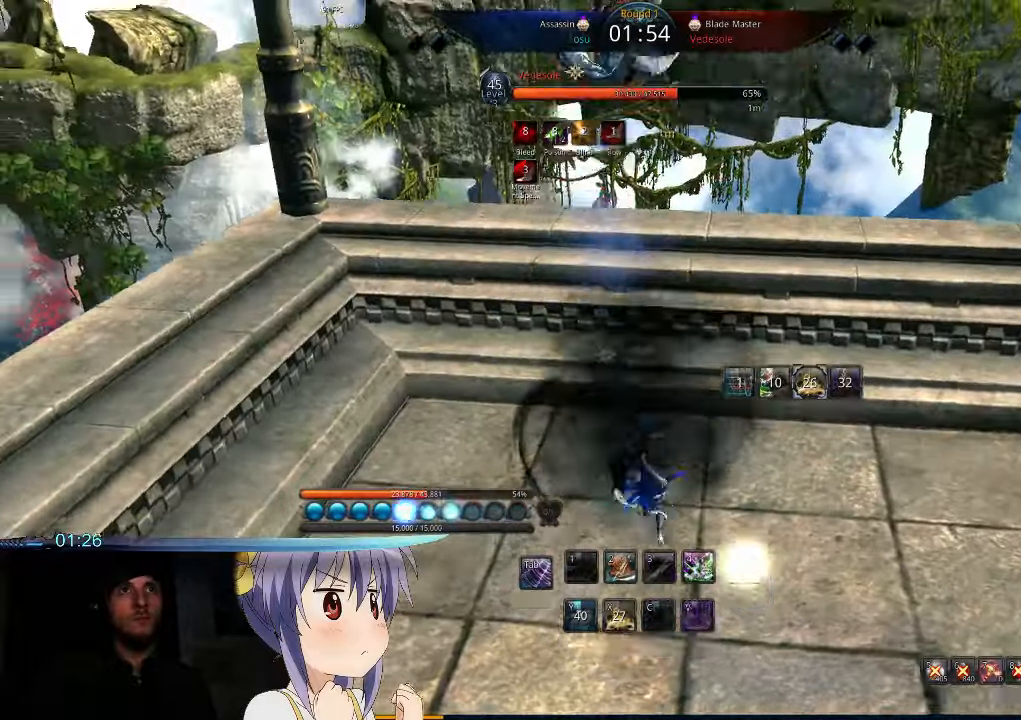
{"keys": ["4"], "mouse": [], "events": [[133, "r", "up"], [167, "mouse_left", "up"], [333, "4", "down"], [400, "4", "up"], [467, "4", "down"]]}
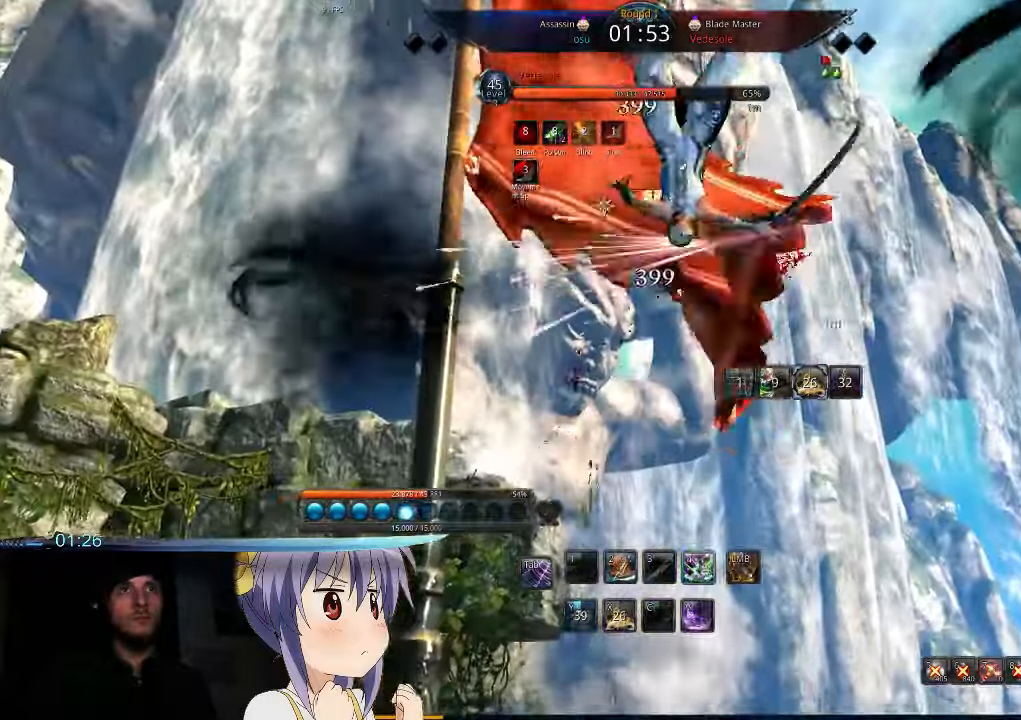
{"keys": [], "mouse": [], "events": [[33, "4", "up"], [100, "4", "down"], [167, "4", "up"], [233, "4", "down"], [333, "4", "up"], [400, "4", "down"], [467, "4", "up"]]}
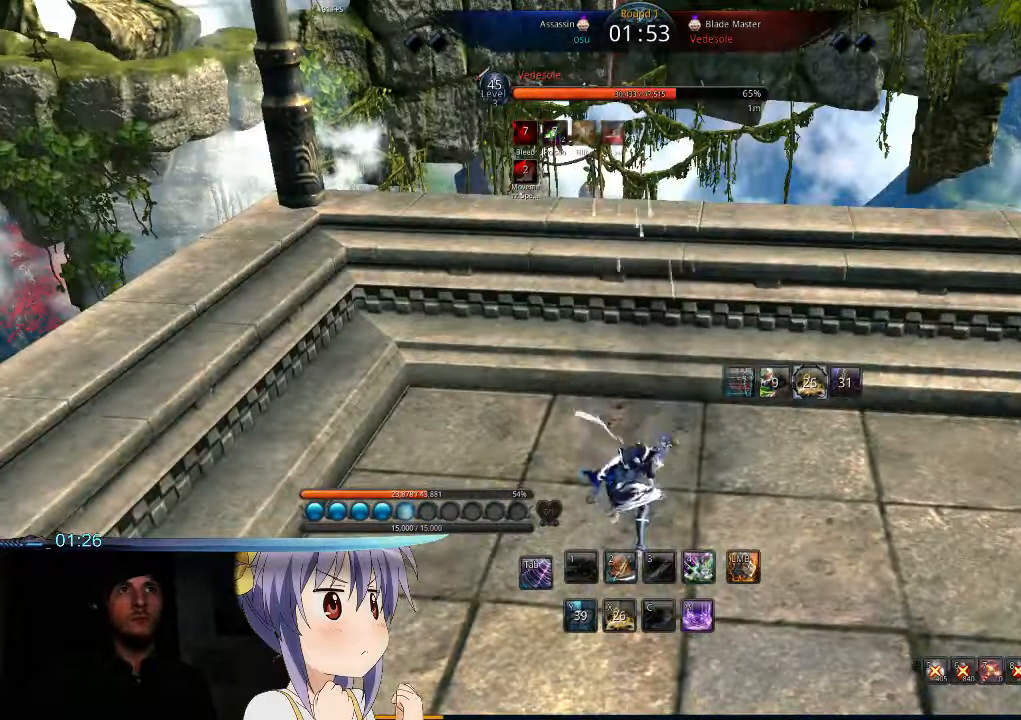
{"keys": [], "mouse": [], "events": [[33, "4", "down"], [100, "4", "up"]]}
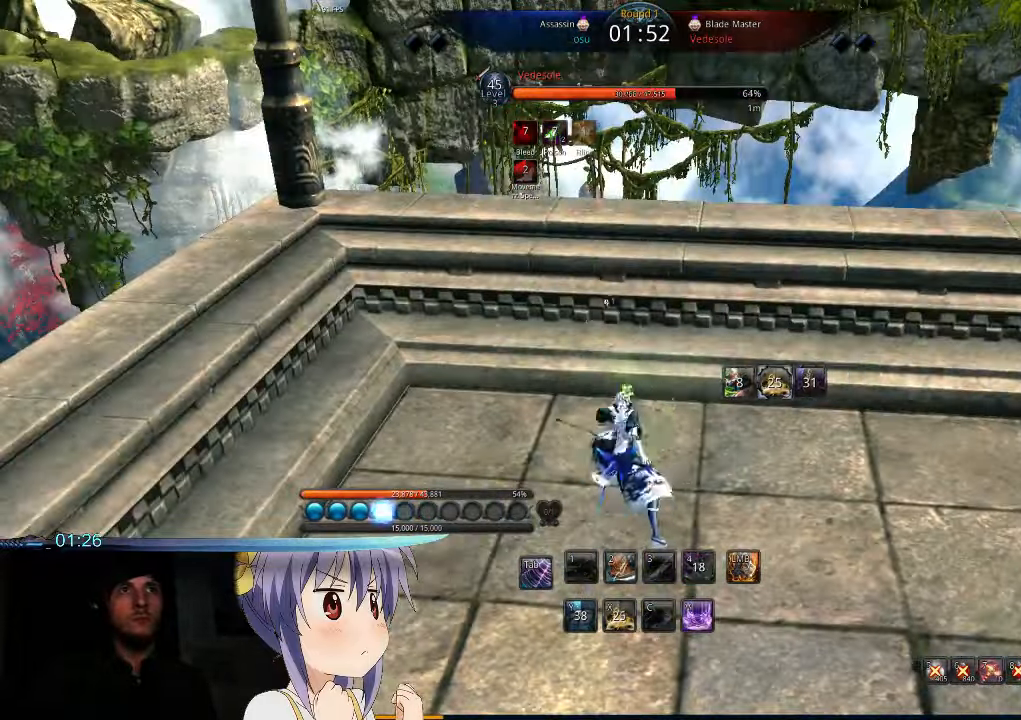
{"keys": ["a"], "mouse": [], "events": [[200, "tab", "down"], [300, "tab", "up"], [433, "a", "down"]]}
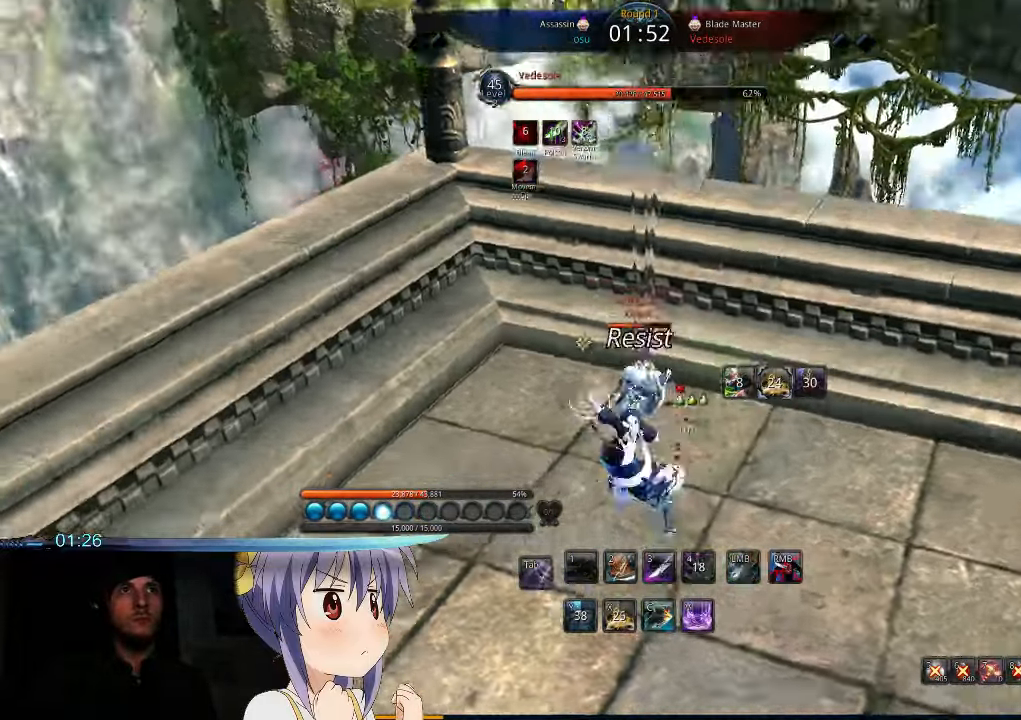
{"keys": ["a"], "mouse": [], "events": [[167, "v", "down"], [233, "v", "up"]]}
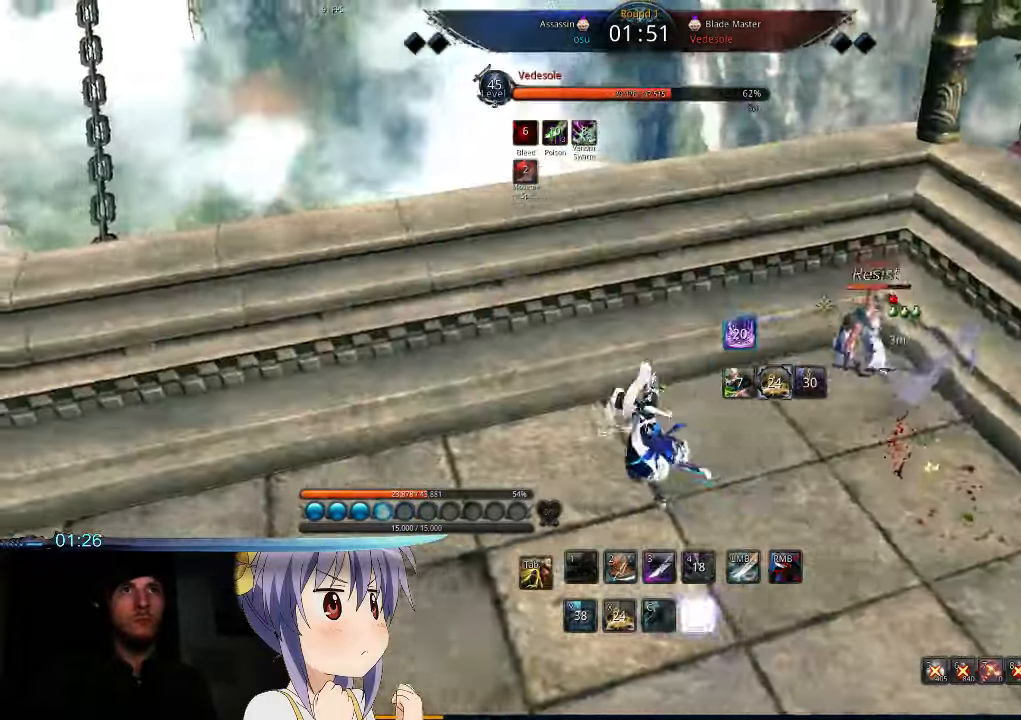
{"keys": ["s"], "mouse": [], "events": [[133, "a", "up"], [200, "s", "down"], [267, "s", "up"], [367, "s", "down"], [400, "s", "up"], [500, "s", "down"]]}
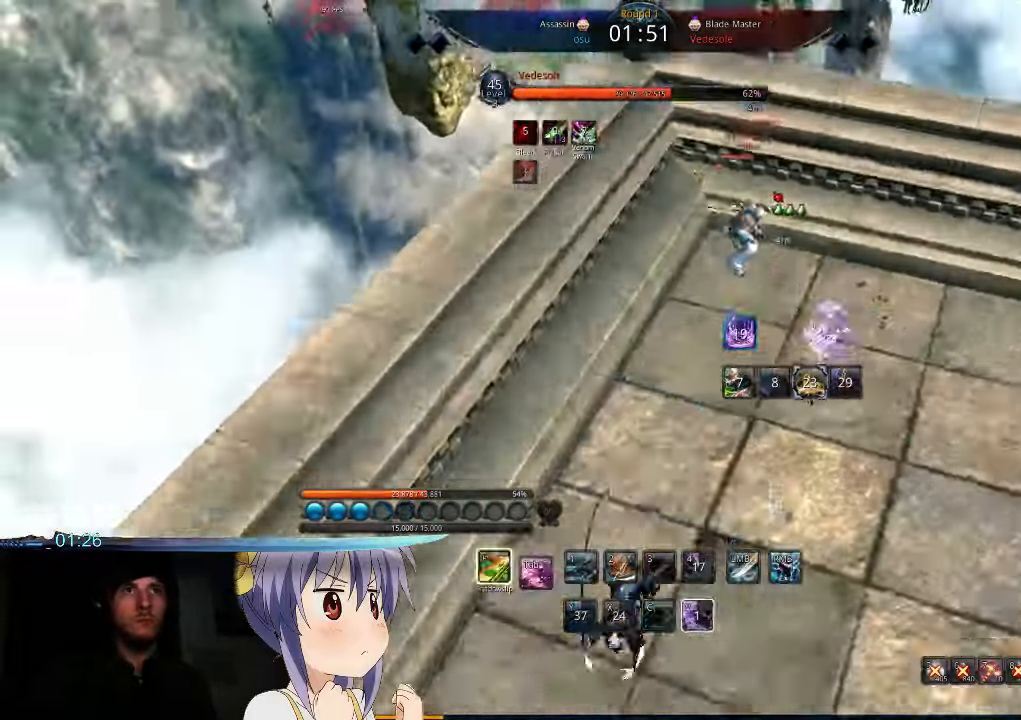
{"keys": ["w"], "mouse": ["right"], "events": [[67, "s", "up"], [133, "s", "down"], [233, "d", "down"], [233, "s", "up"], [333, "w", "down"], [367, "d", "up"], [400, "mouse_right", "down"], [400, "t", "down"], [500, "t", "up"]]}